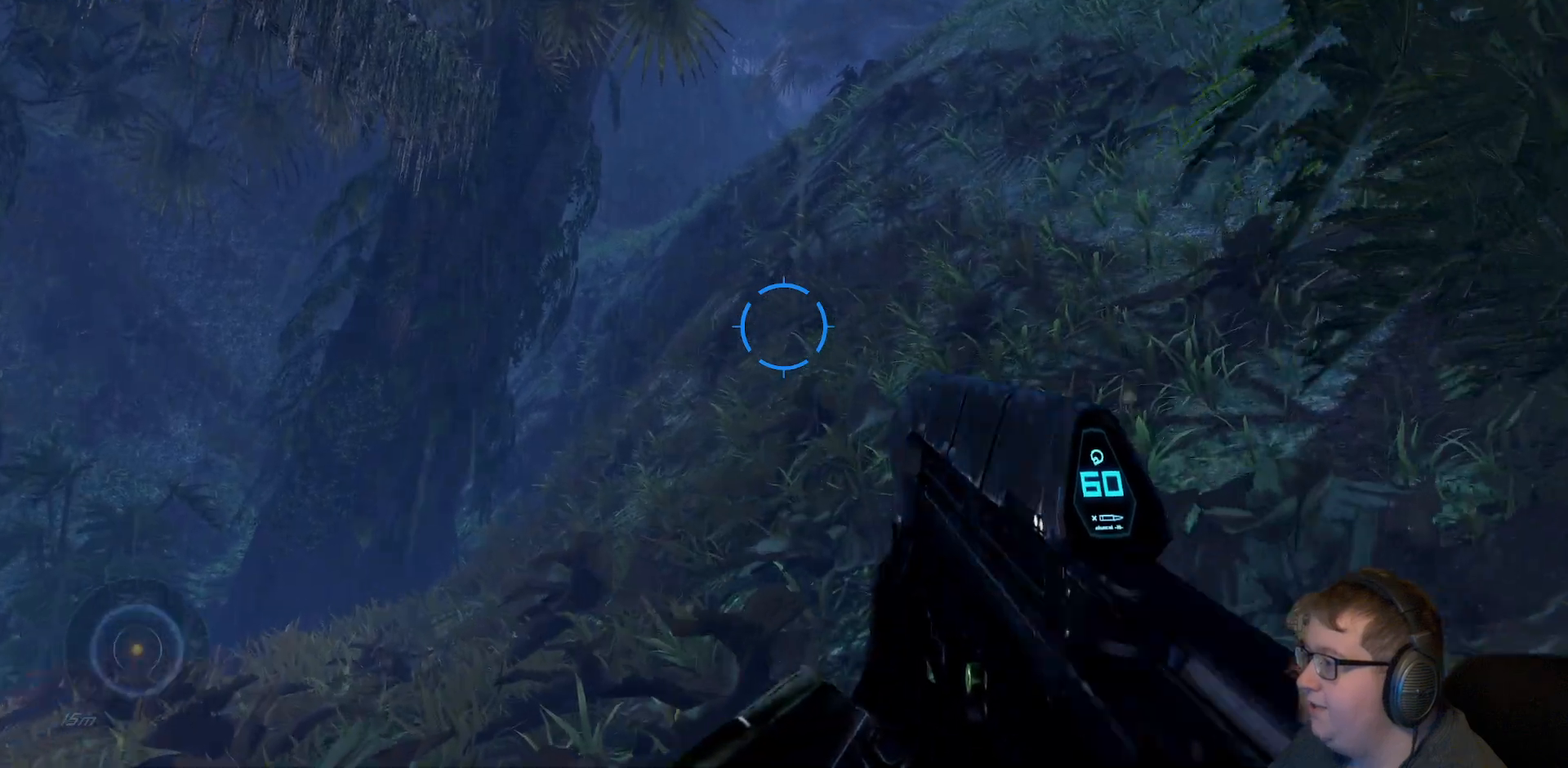
Gameplay with a controller (Xbox layout); each line is a JSON object with the inputs held at the frame after it. "events" lists button and stick changes between this image and that frame as [ms after this image, input, new state], when the widget could be followed in between. Not read: L3 R3.
{"buttons": [], "left_stick": "up-left", "right_stick": "right", "events": [[317, "right_stick", "right"]]}
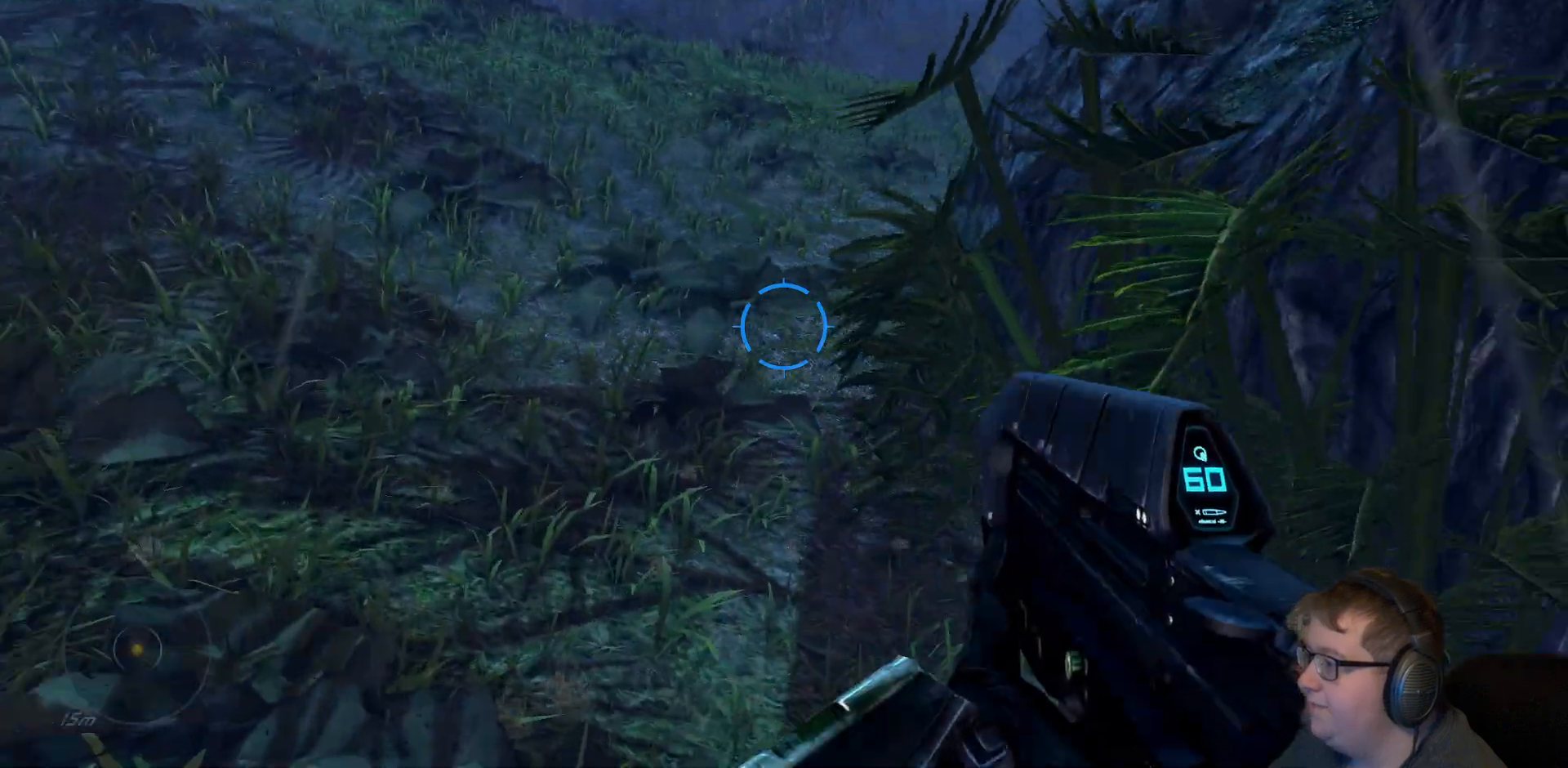
{"buttons": [], "left_stick": "up-left", "right_stick": "center", "events": [[350, "right_stick", "center"]]}
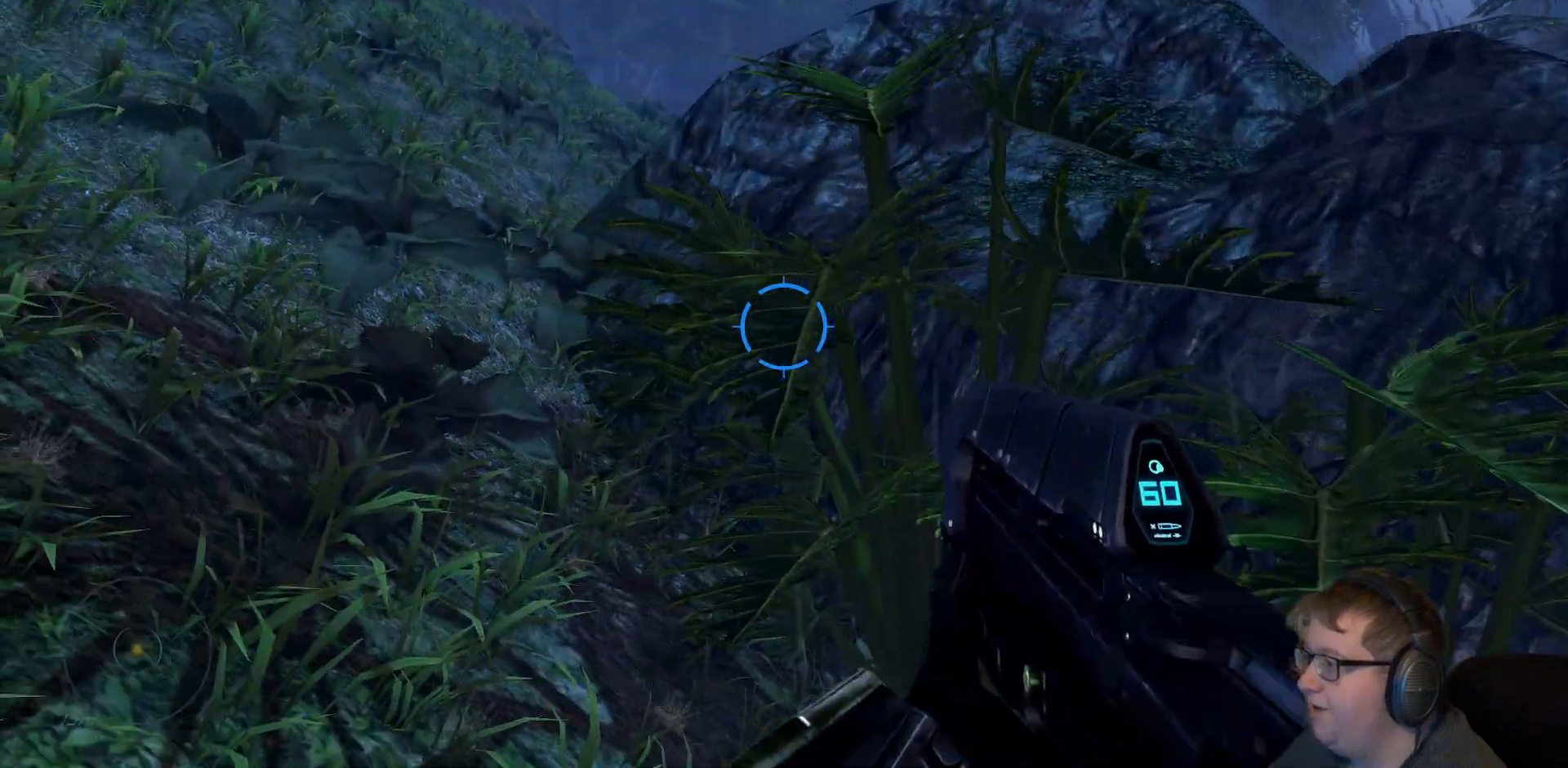
{"buttons": [], "left_stick": "up-right", "right_stick": "down-right", "events": [[100, "right_stick", "right"], [133, "left_stick", "up-right"], [200, "right_stick", "down-right"]]}
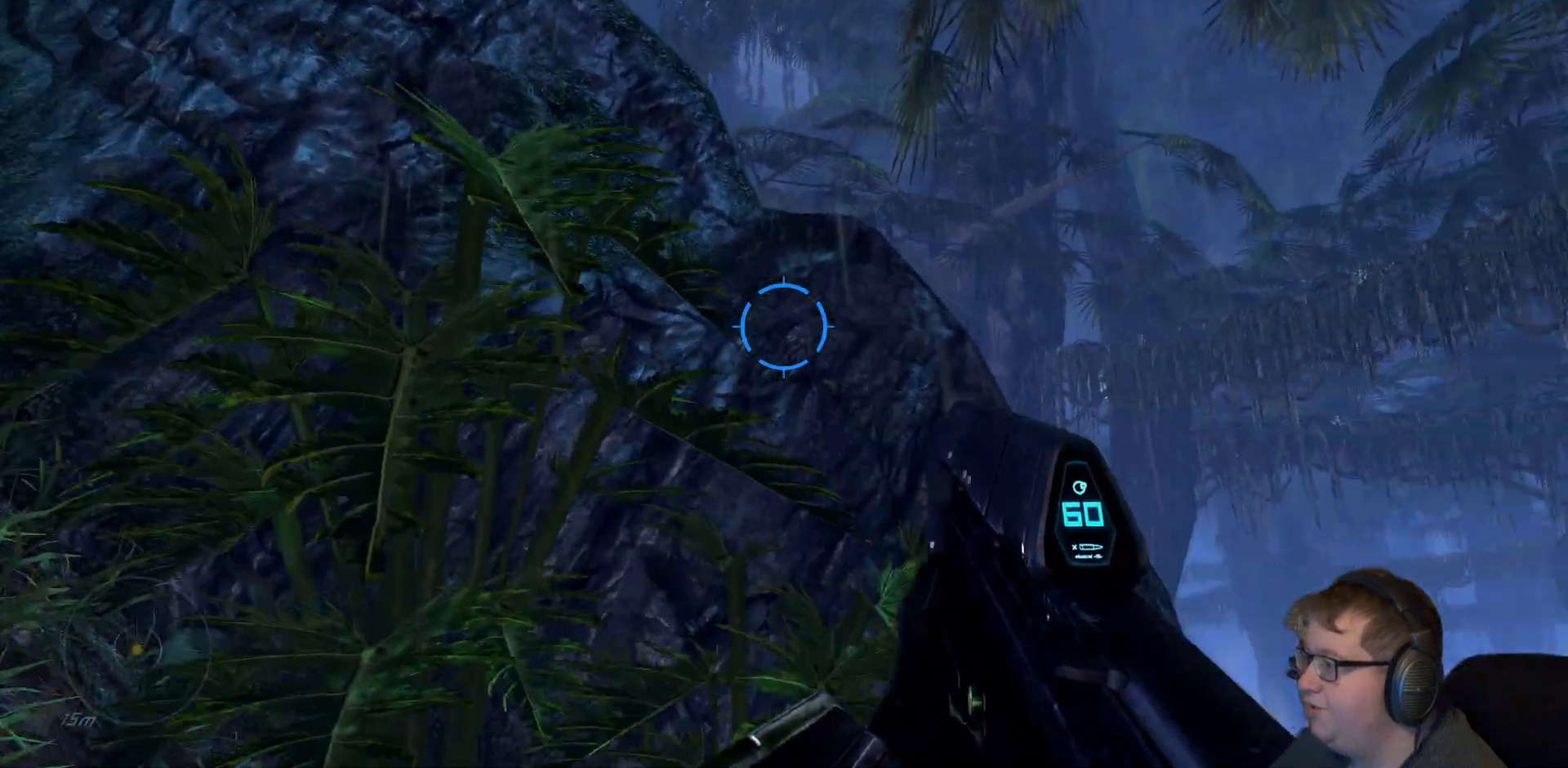
{"buttons": [], "left_stick": "up-right", "right_stick": "down-right", "events": []}
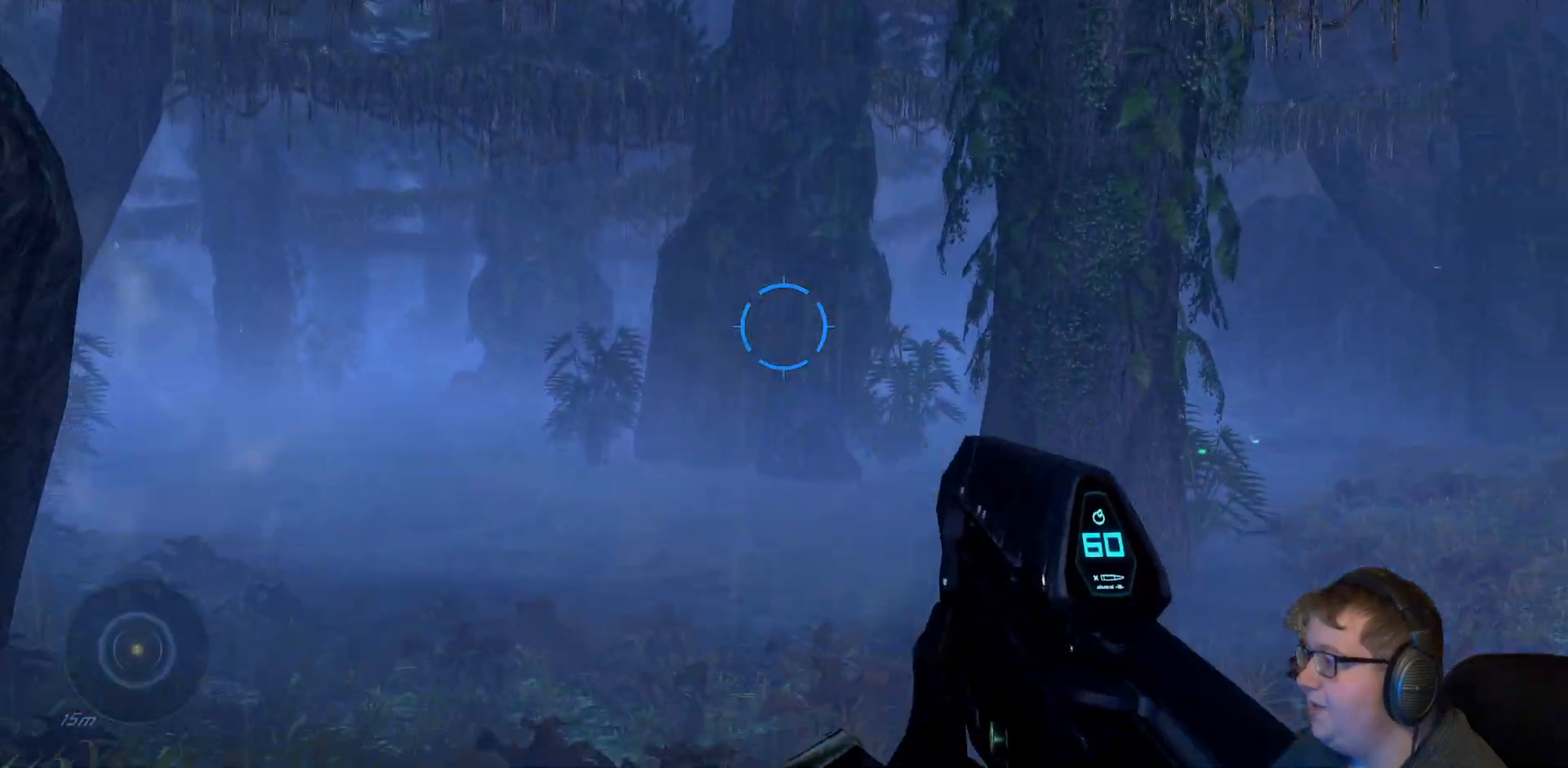
{"buttons": [], "left_stick": "up", "right_stick": "center", "events": [[33, "left_stick", "up"], [100, "right_stick", "center"]]}
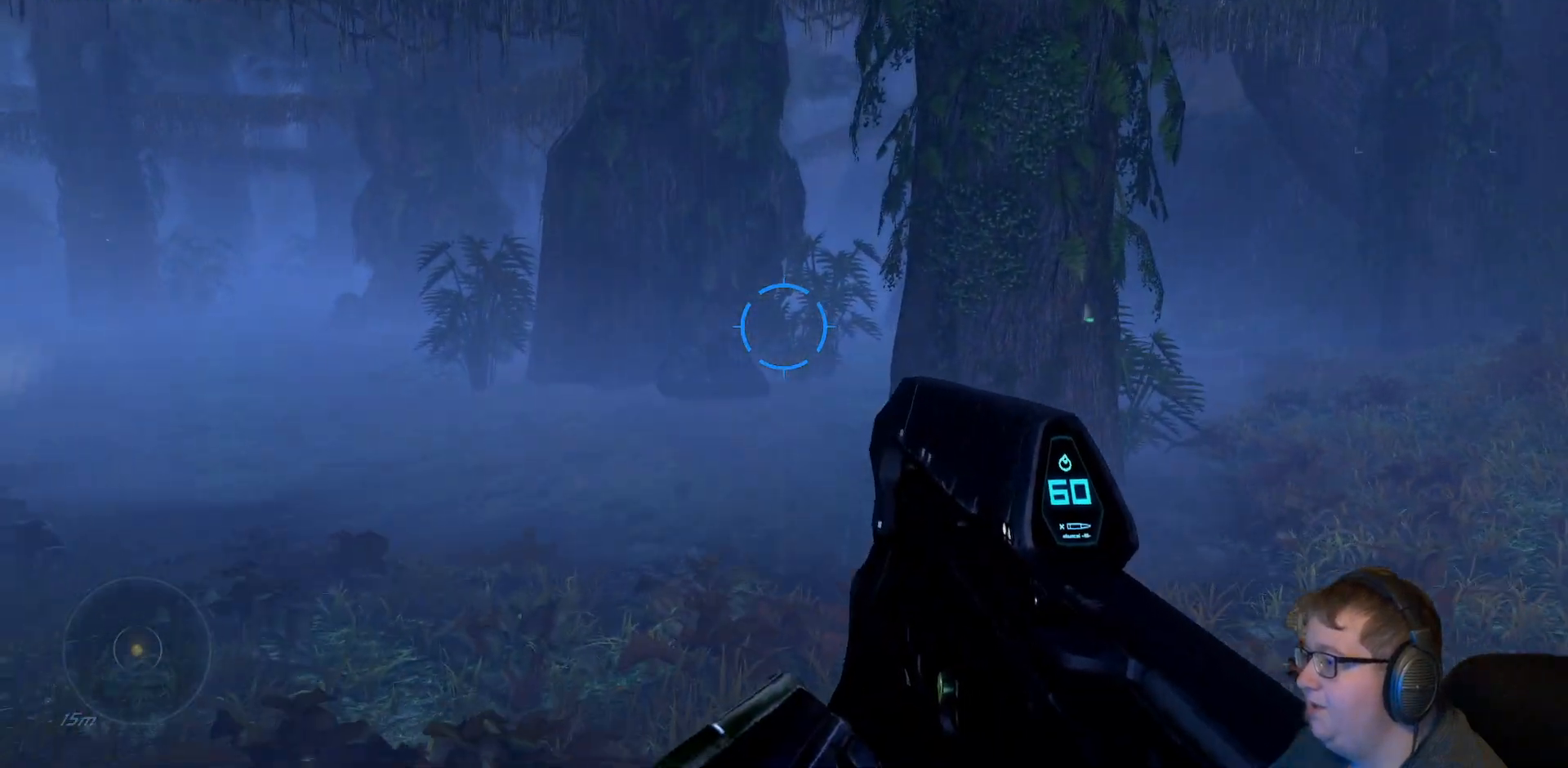
{"buttons": [], "left_stick": "up", "right_stick": "right", "events": [[400, "right_stick", "right"]]}
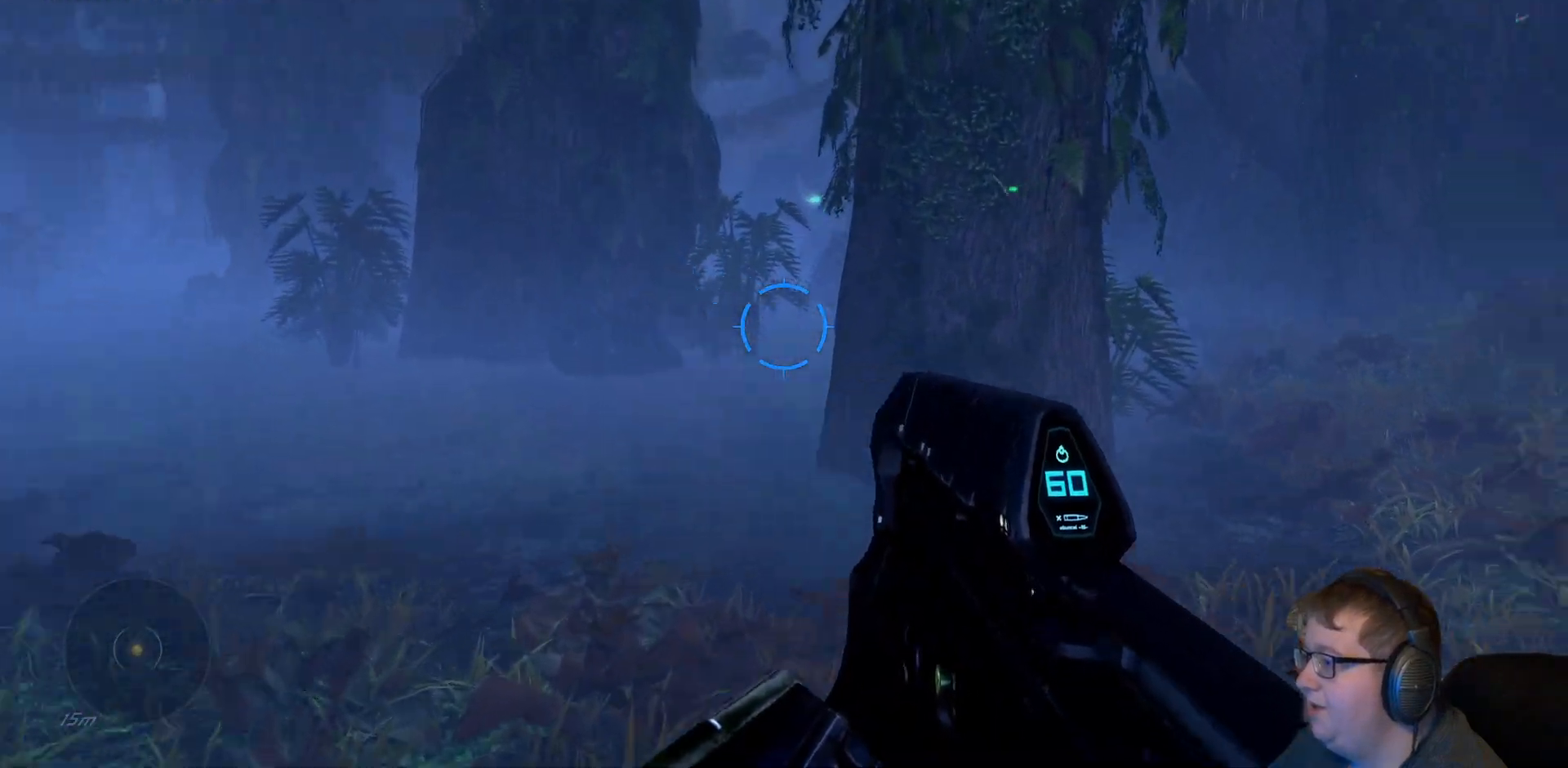
{"buttons": [], "left_stick": "up", "right_stick": "center", "events": [[350, "right_stick", "center"]]}
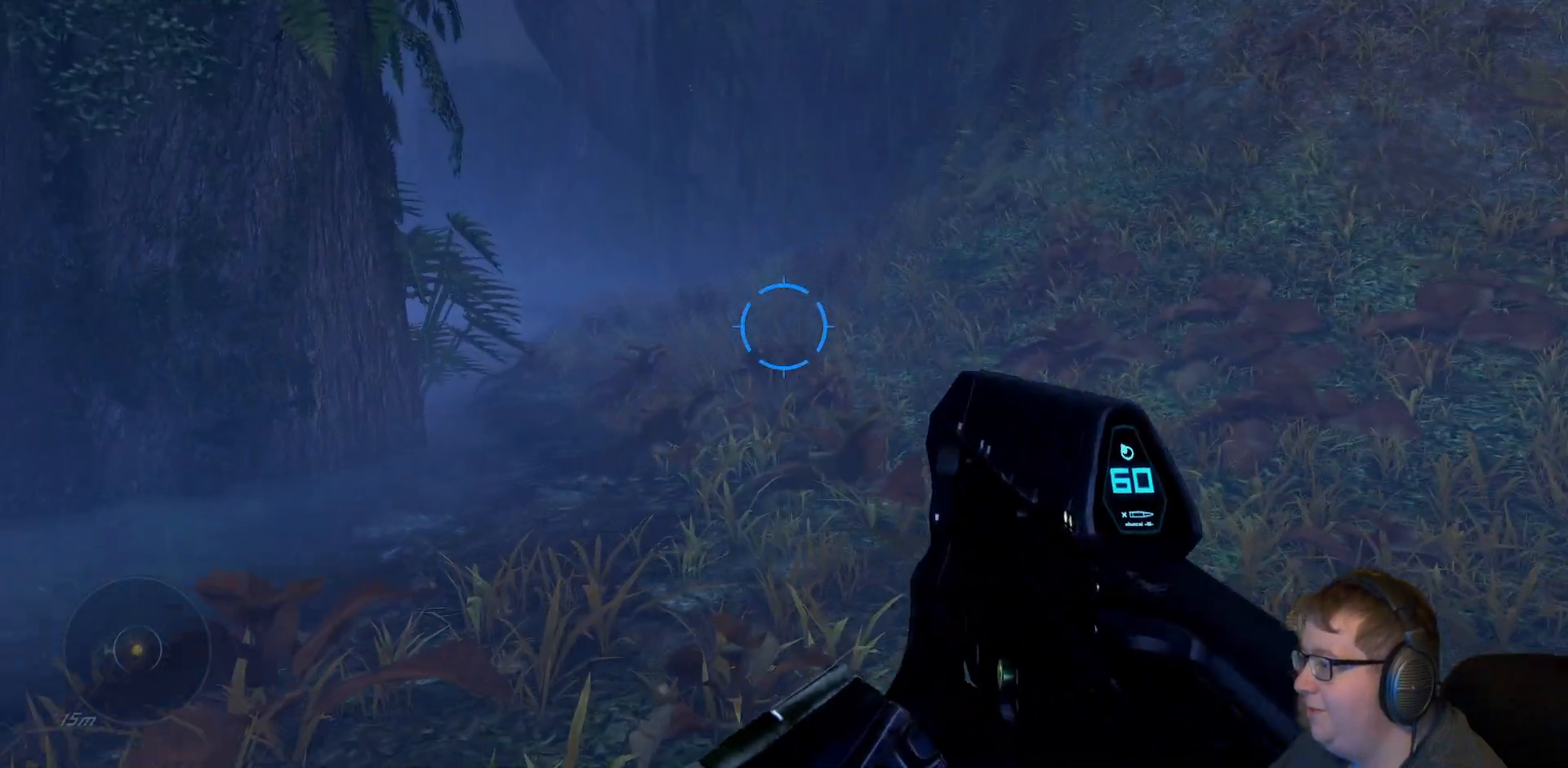
{"buttons": [], "left_stick": "up", "right_stick": "center", "events": []}
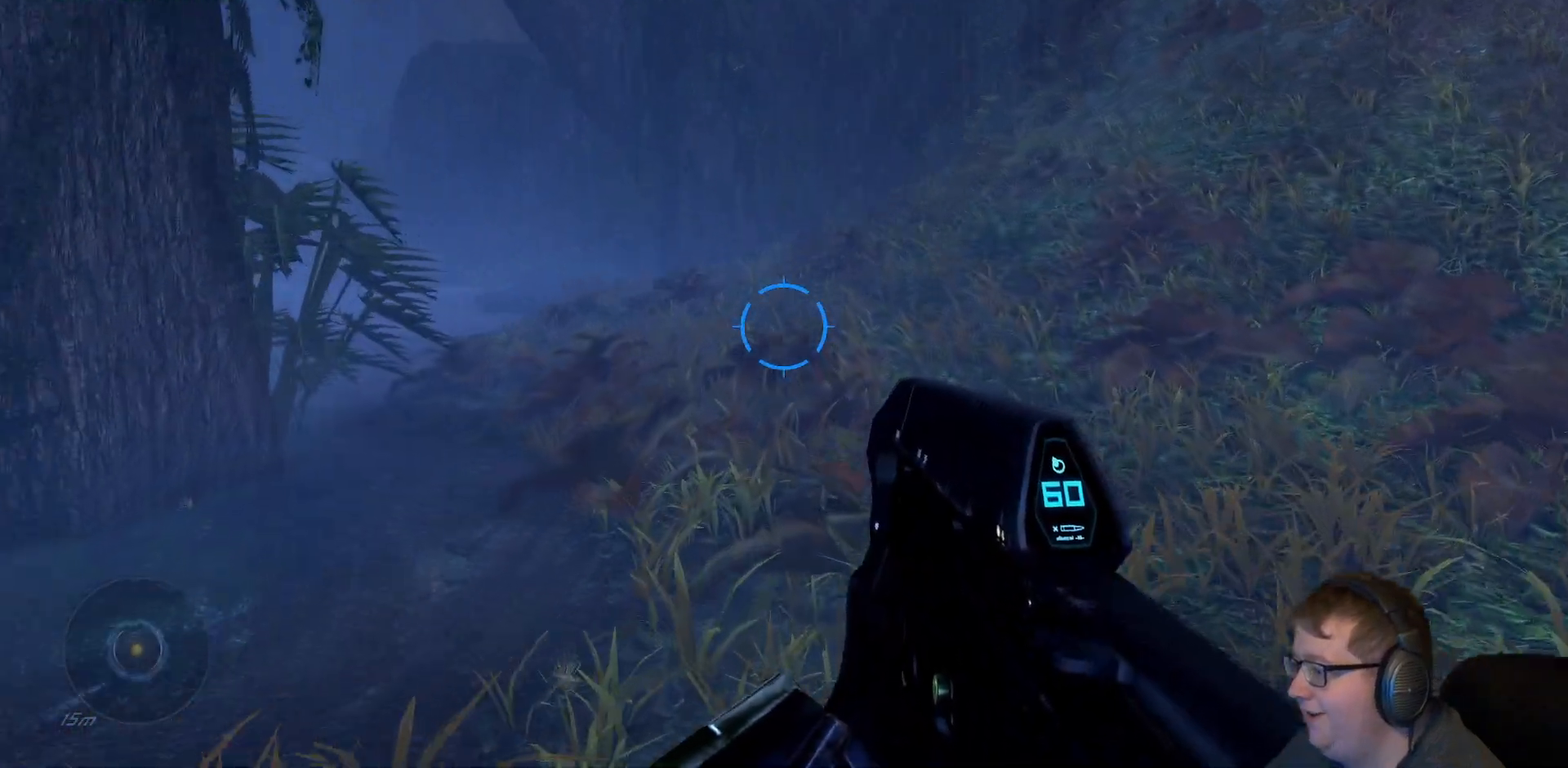
{"buttons": [], "left_stick": "up", "right_stick": "center", "events": []}
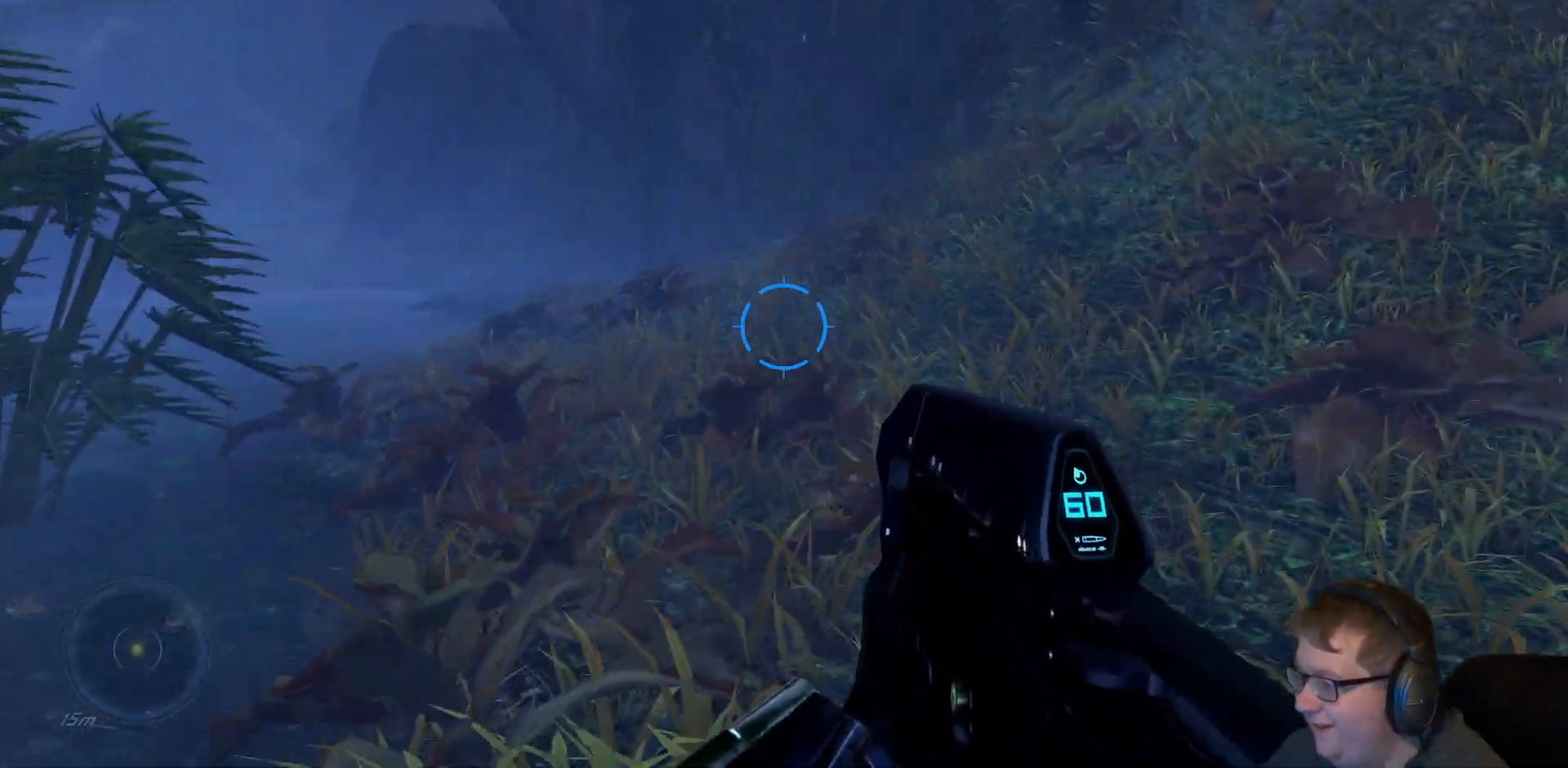
{"buttons": [], "left_stick": "up", "right_stick": "center", "events": []}
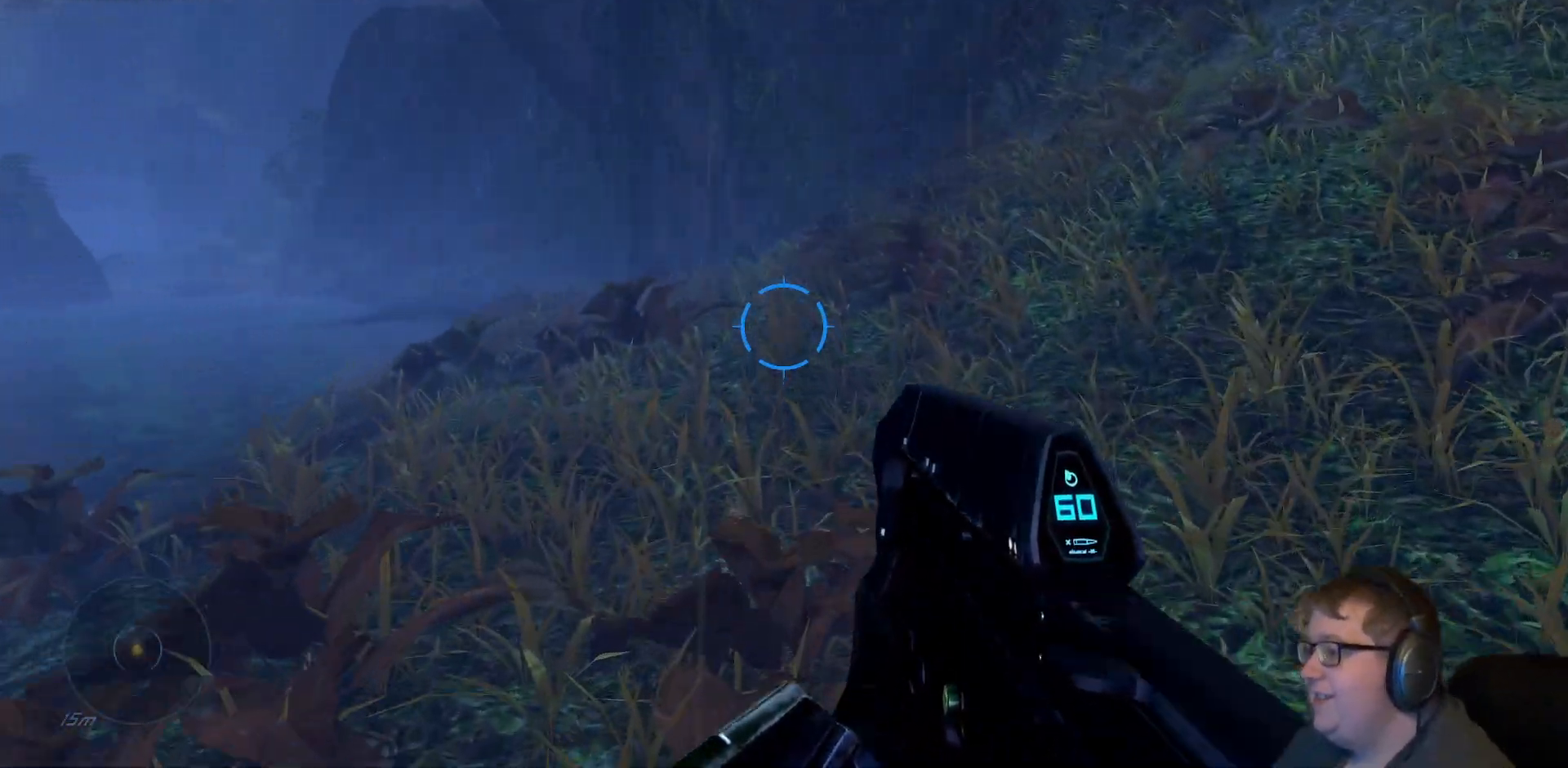
{"buttons": [], "left_stick": "up", "right_stick": "left", "events": [[450, "right_stick", "left"]]}
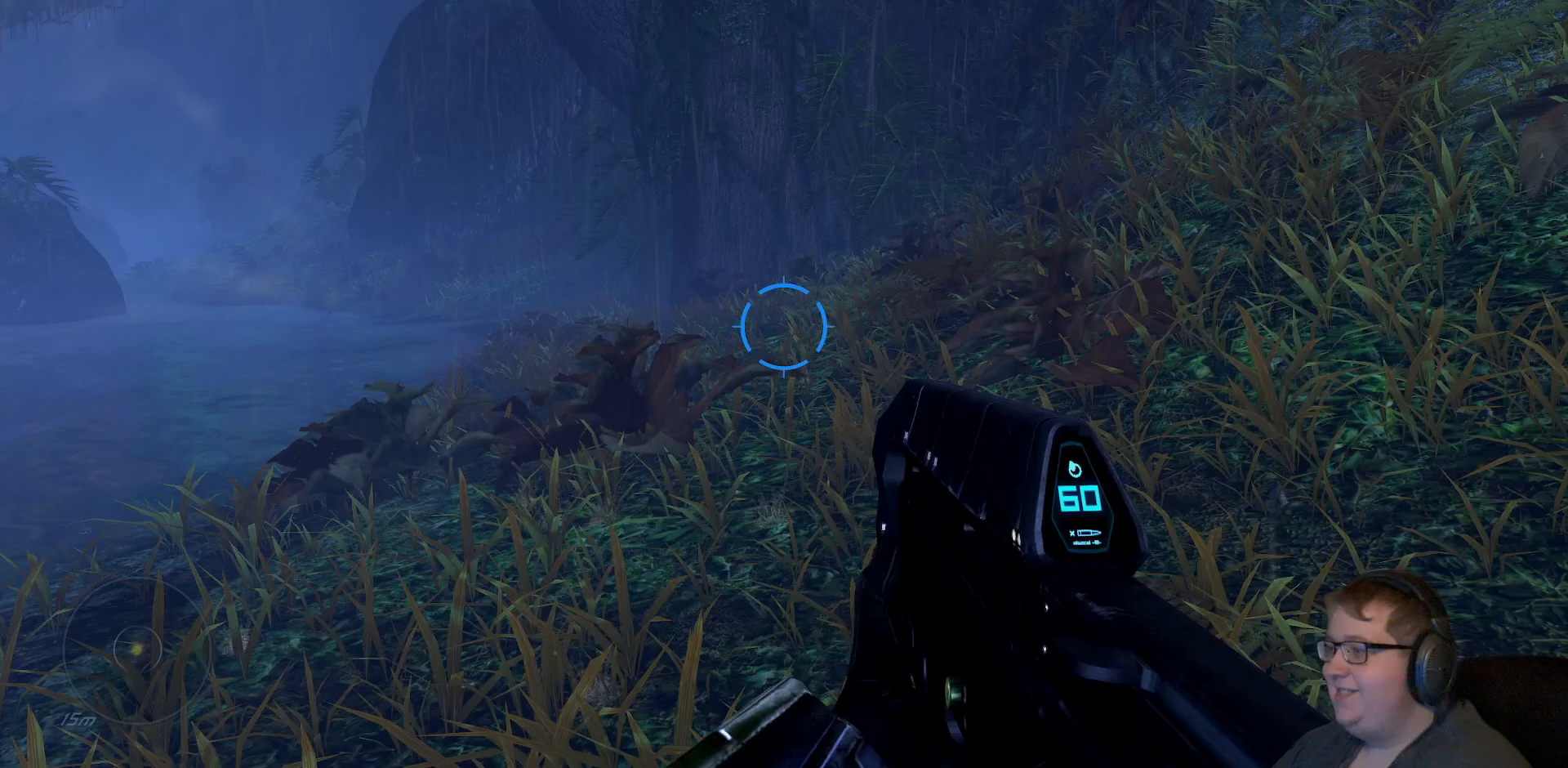
{"buttons": [], "left_stick": "up", "right_stick": "center", "events": [[383, "right_stick", "center"]]}
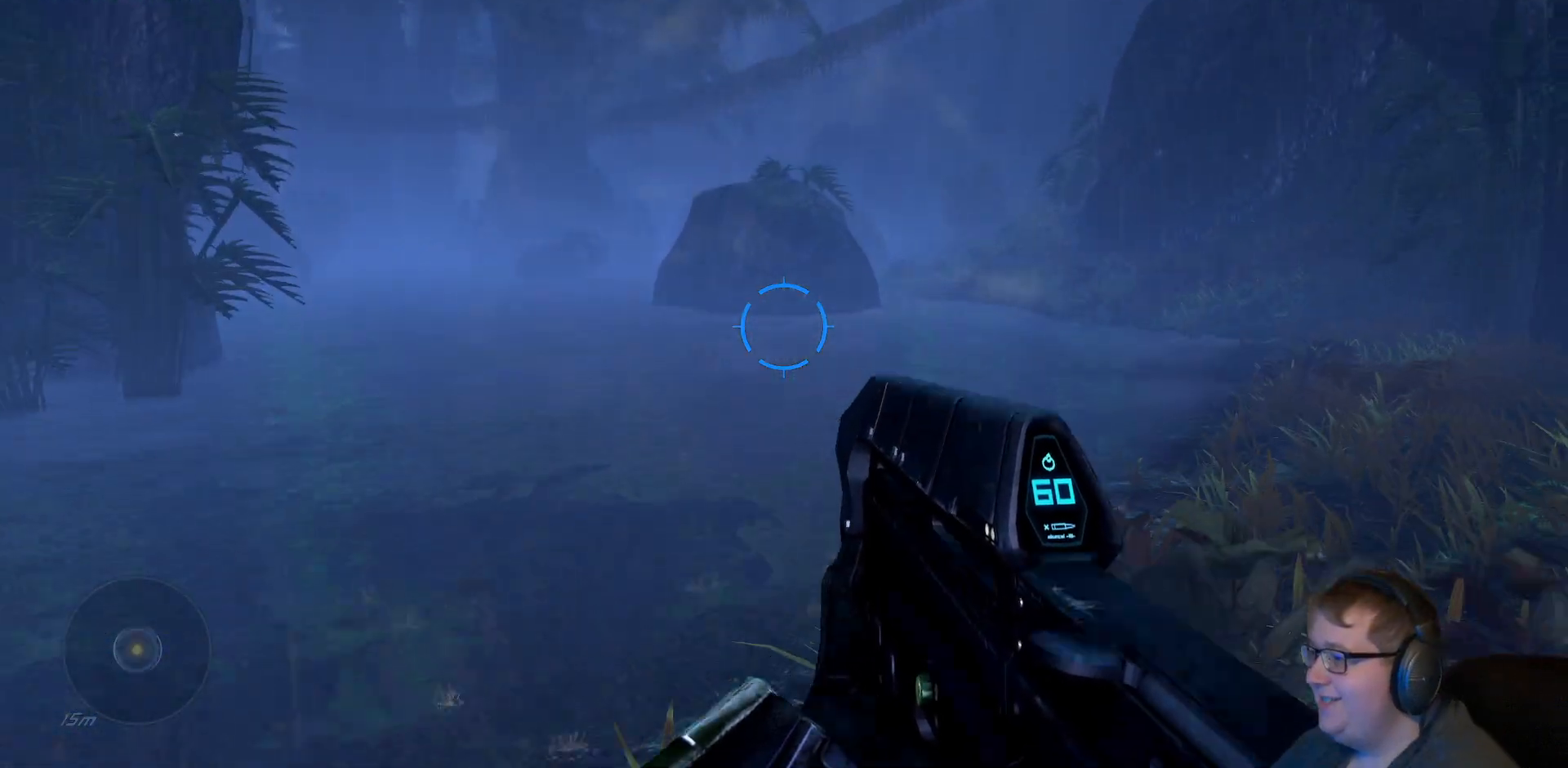
{"buttons": [], "left_stick": "up-right", "right_stick": "left", "events": [[217, "left_stick", "up-right"], [317, "right_stick", "left"]]}
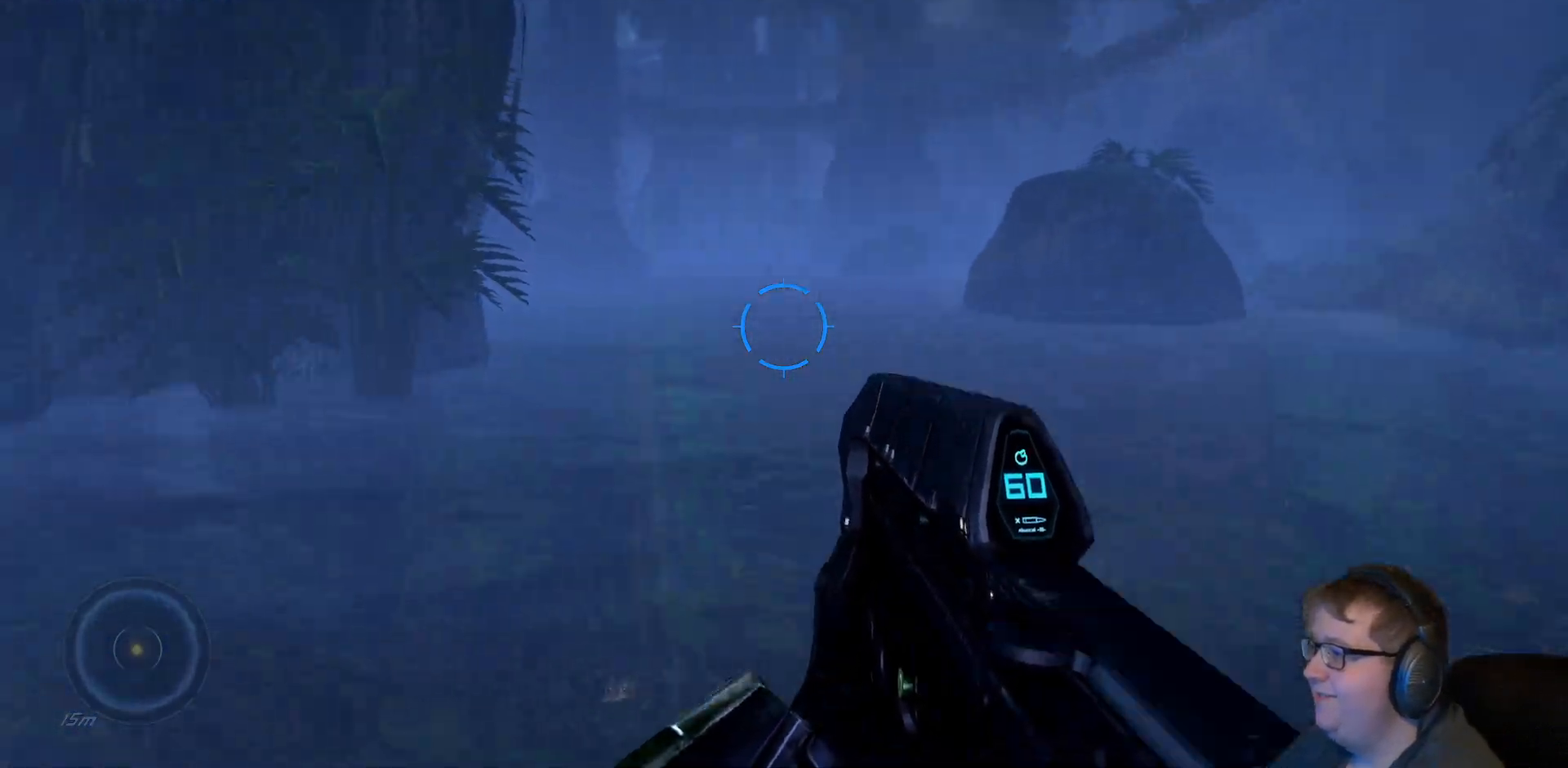
{"buttons": [], "left_stick": "up-right", "right_stick": "center", "events": [[67, "right_stick", "center"]]}
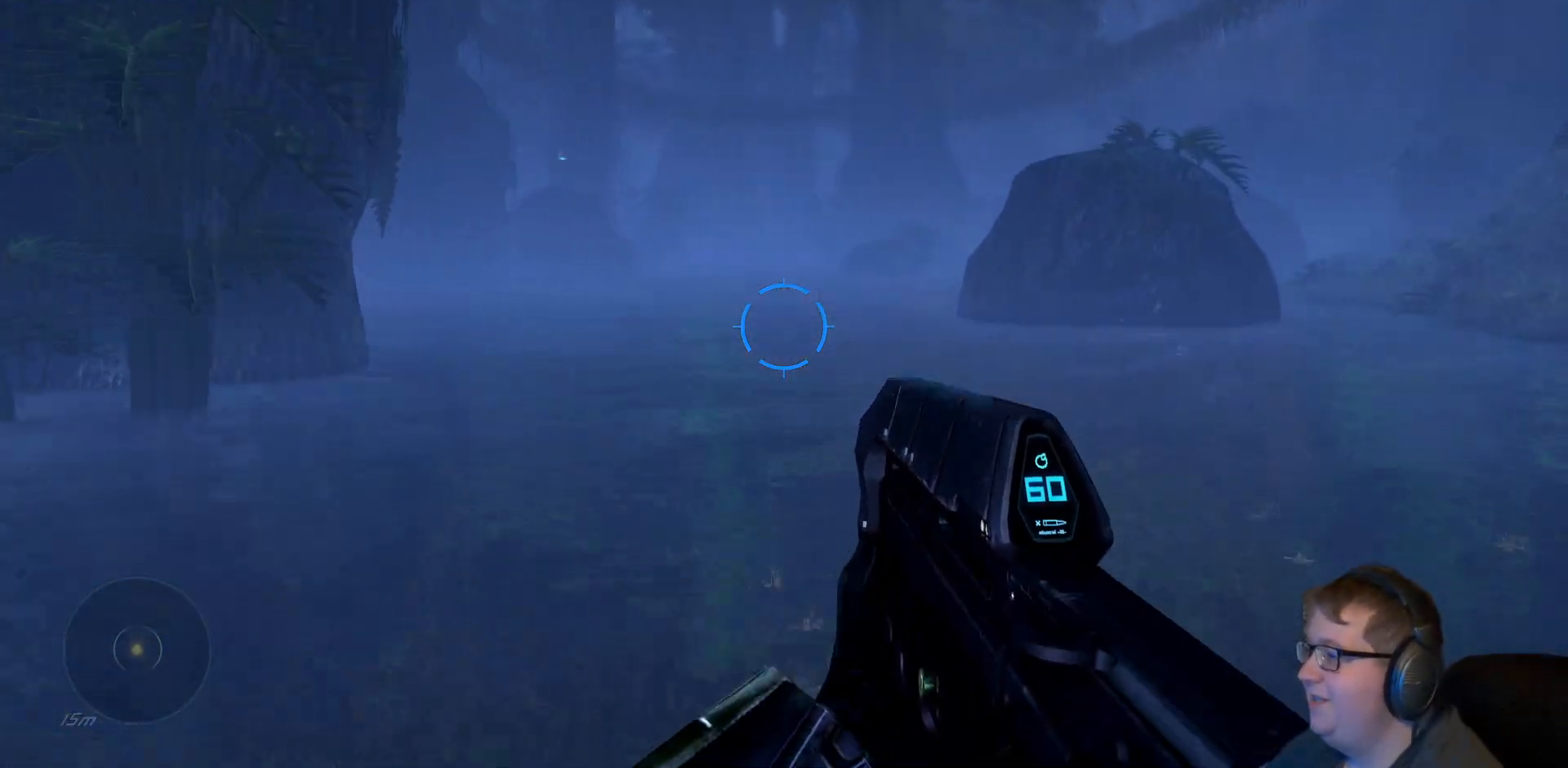
{"buttons": [], "left_stick": "up-right", "right_stick": "center", "events": []}
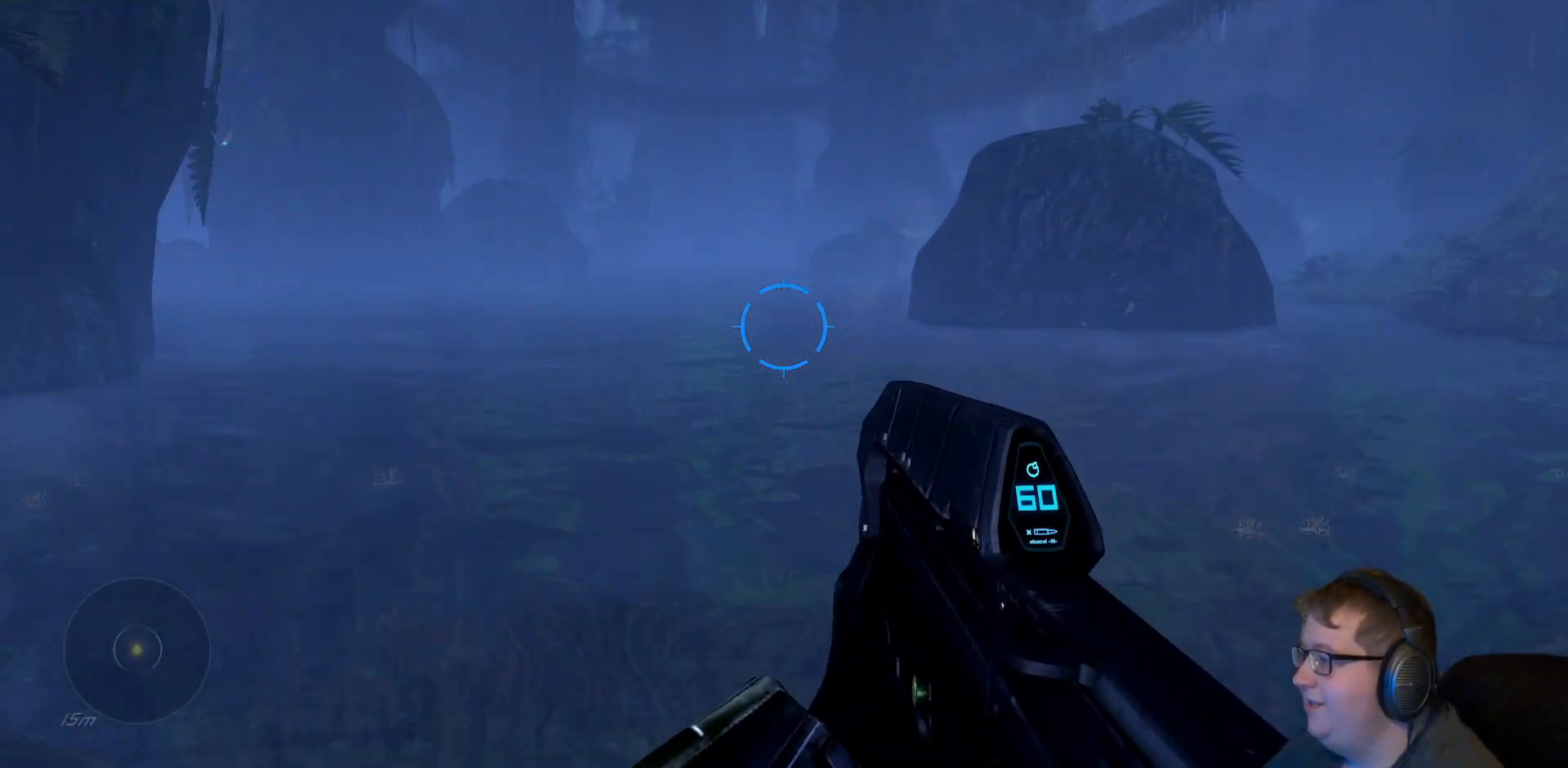
{"buttons": [], "left_stick": "up", "right_stick": "center", "events": [[133, "left_stick", "up"], [183, "A", "down"], [467, "A", "up"]]}
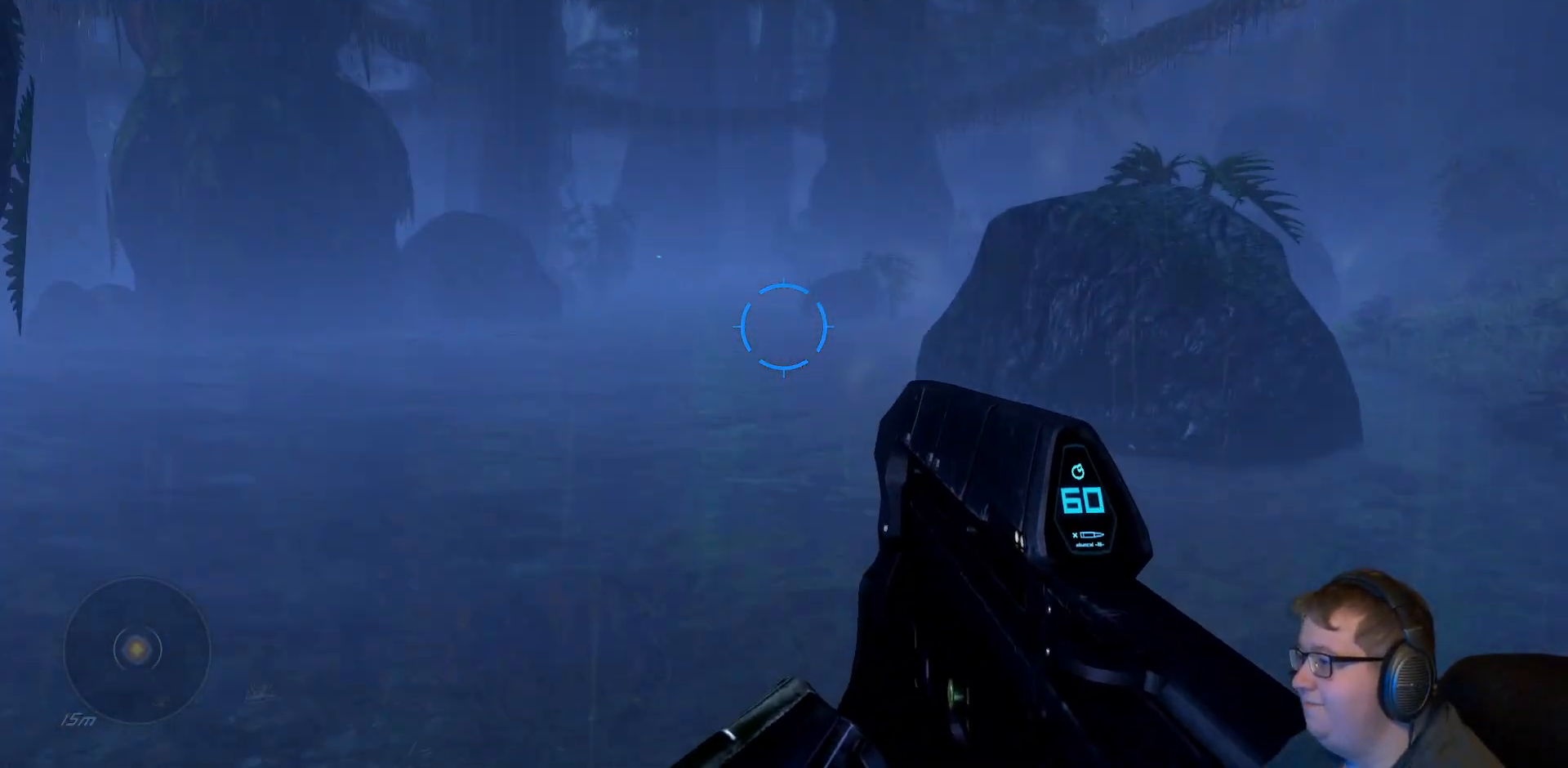
{"buttons": [], "left_stick": "up", "right_stick": "left", "events": [[300, "right_stick", "left"]]}
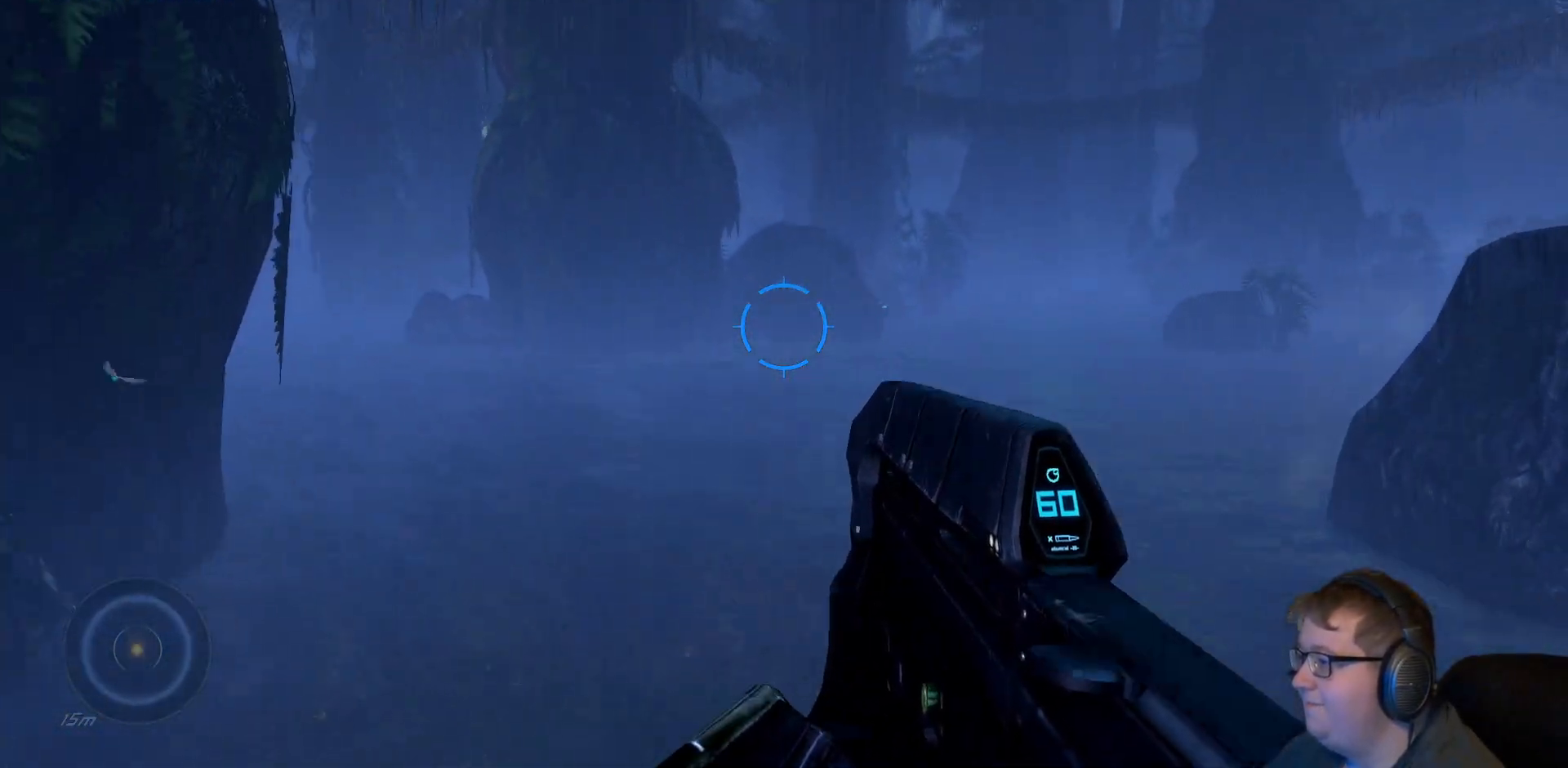
{"buttons": [], "left_stick": "up", "right_stick": "center", "events": [[17, "right_stick", "center"]]}
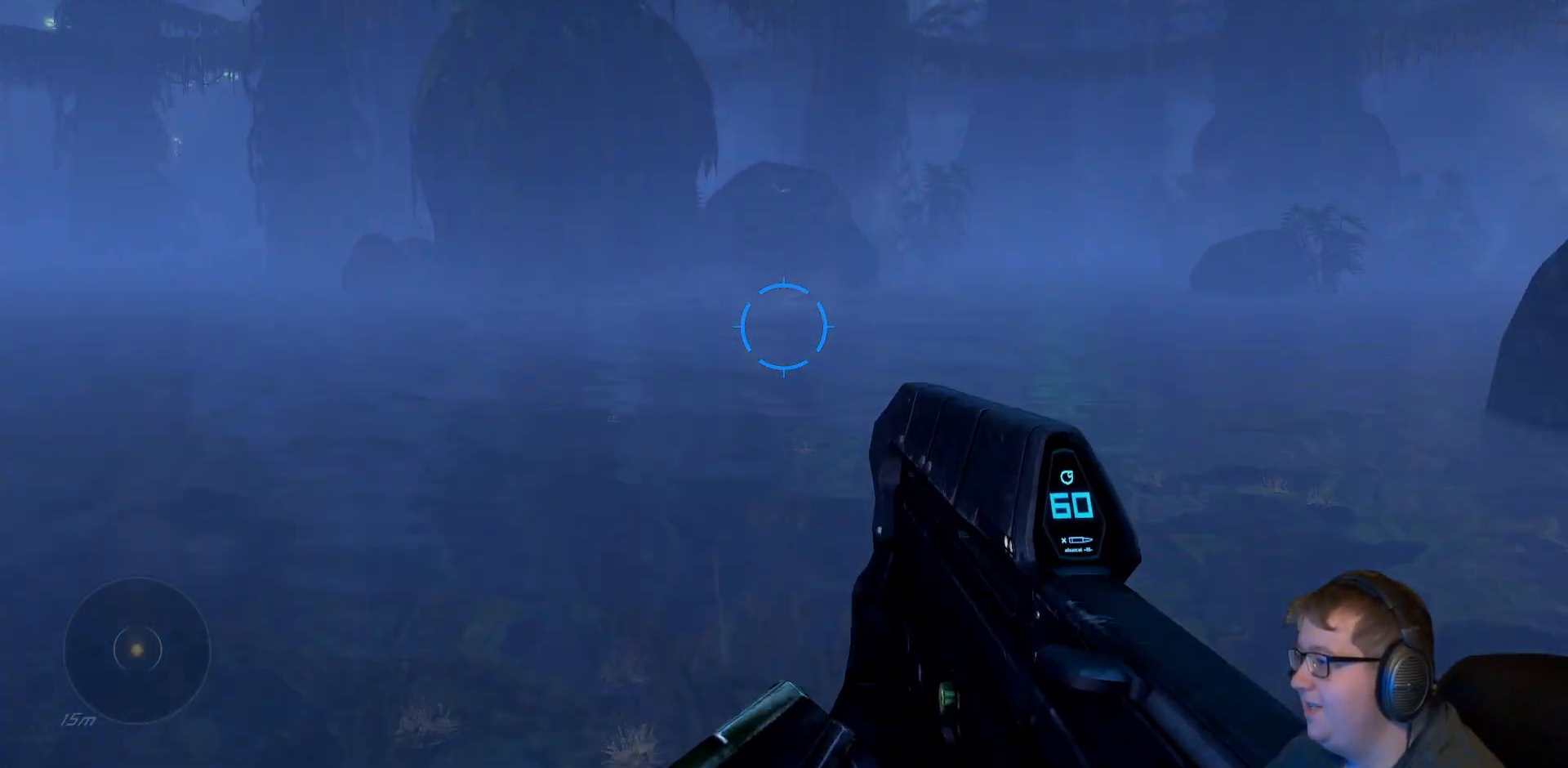
{"buttons": [], "left_stick": "up", "right_stick": "center", "events": [[33, "right_stick", "up"], [333, "right_stick", "center"]]}
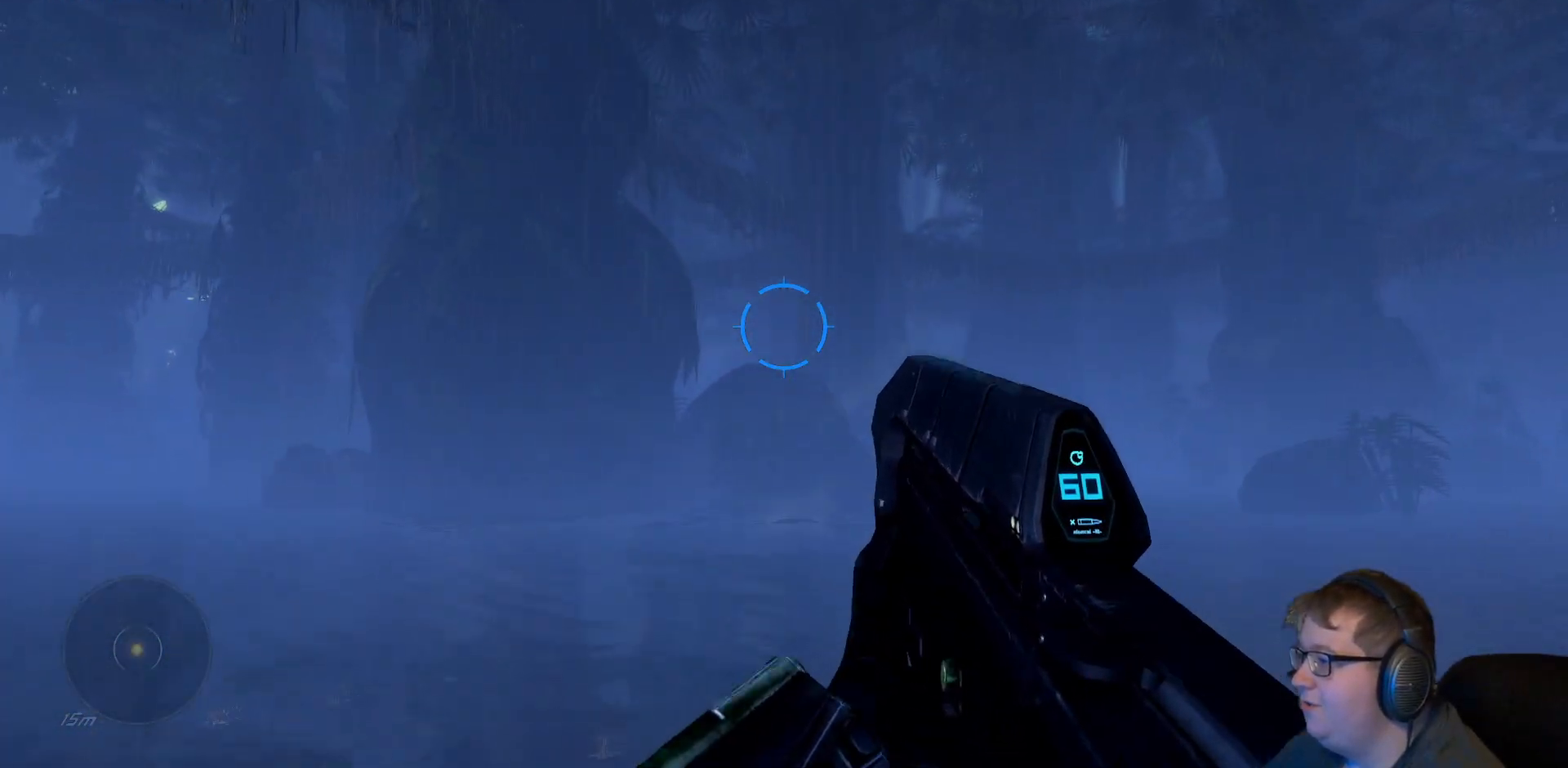
{"buttons": [], "left_stick": "up", "right_stick": "up-left", "events": [[500, "right_stick", "up-left"]]}
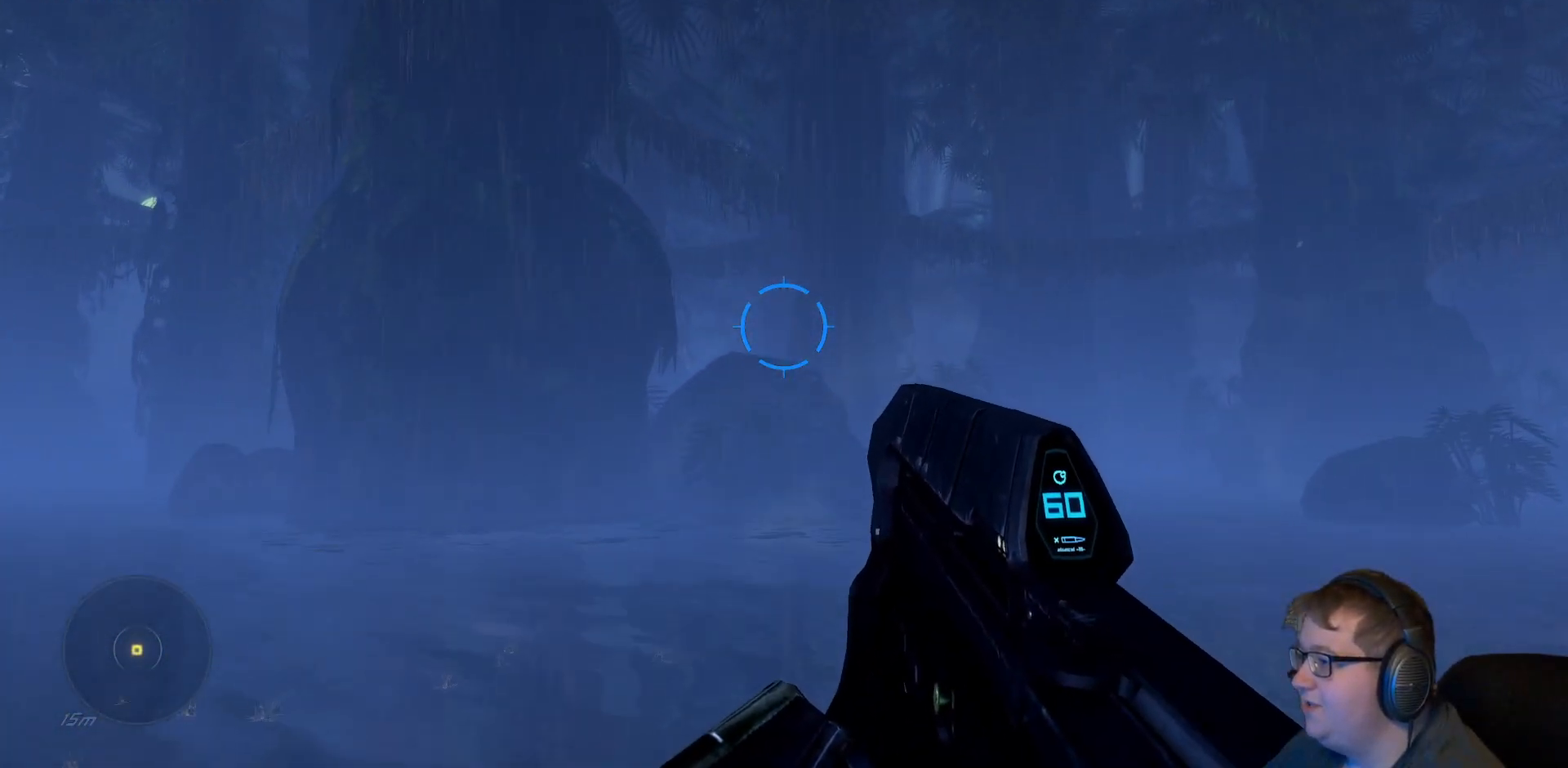
{"buttons": [], "left_stick": "up", "right_stick": "center", "events": [[150, "right_stick", "center"]]}
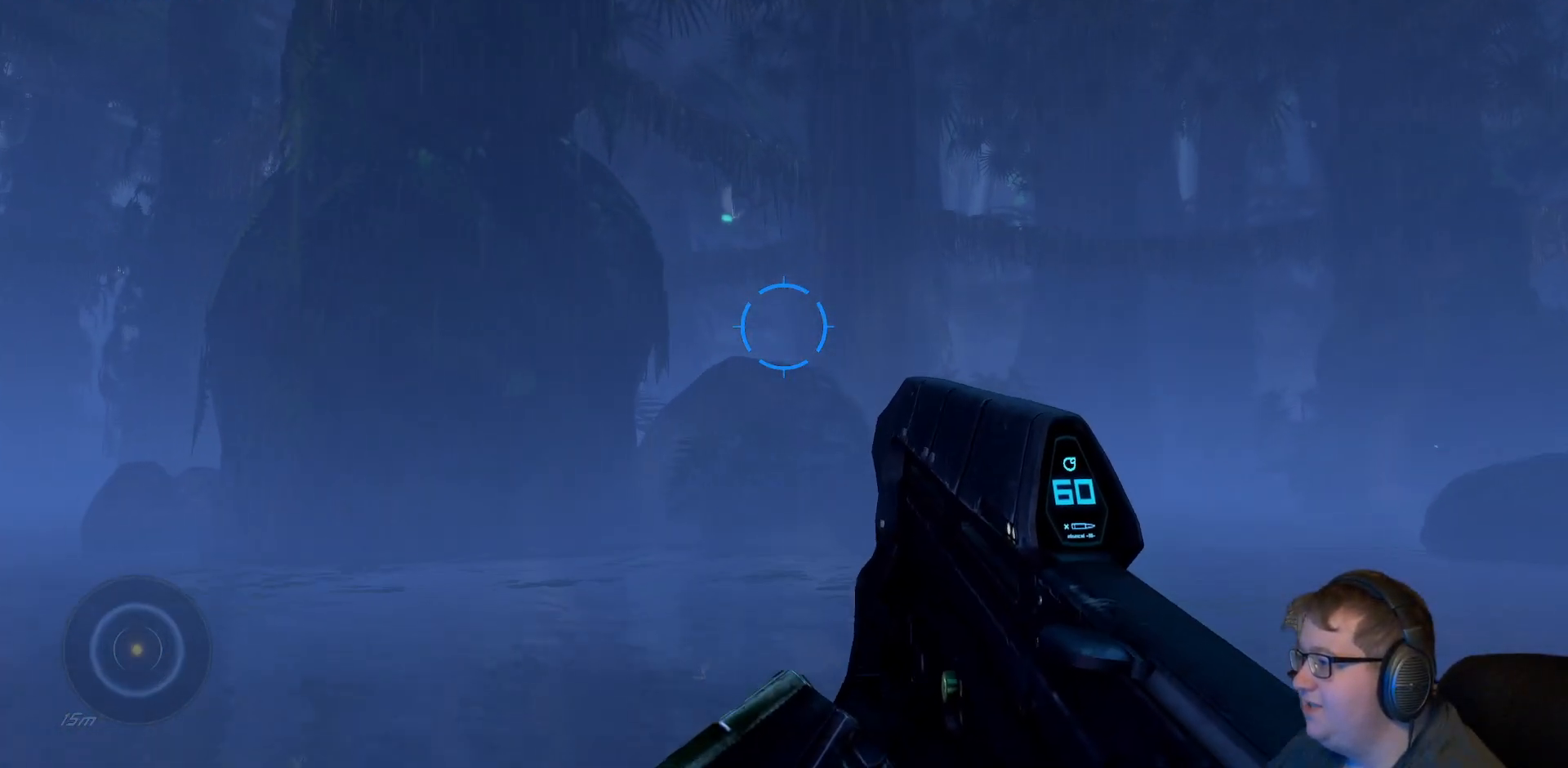
{"buttons": [], "left_stick": "up", "right_stick": "center", "events": []}
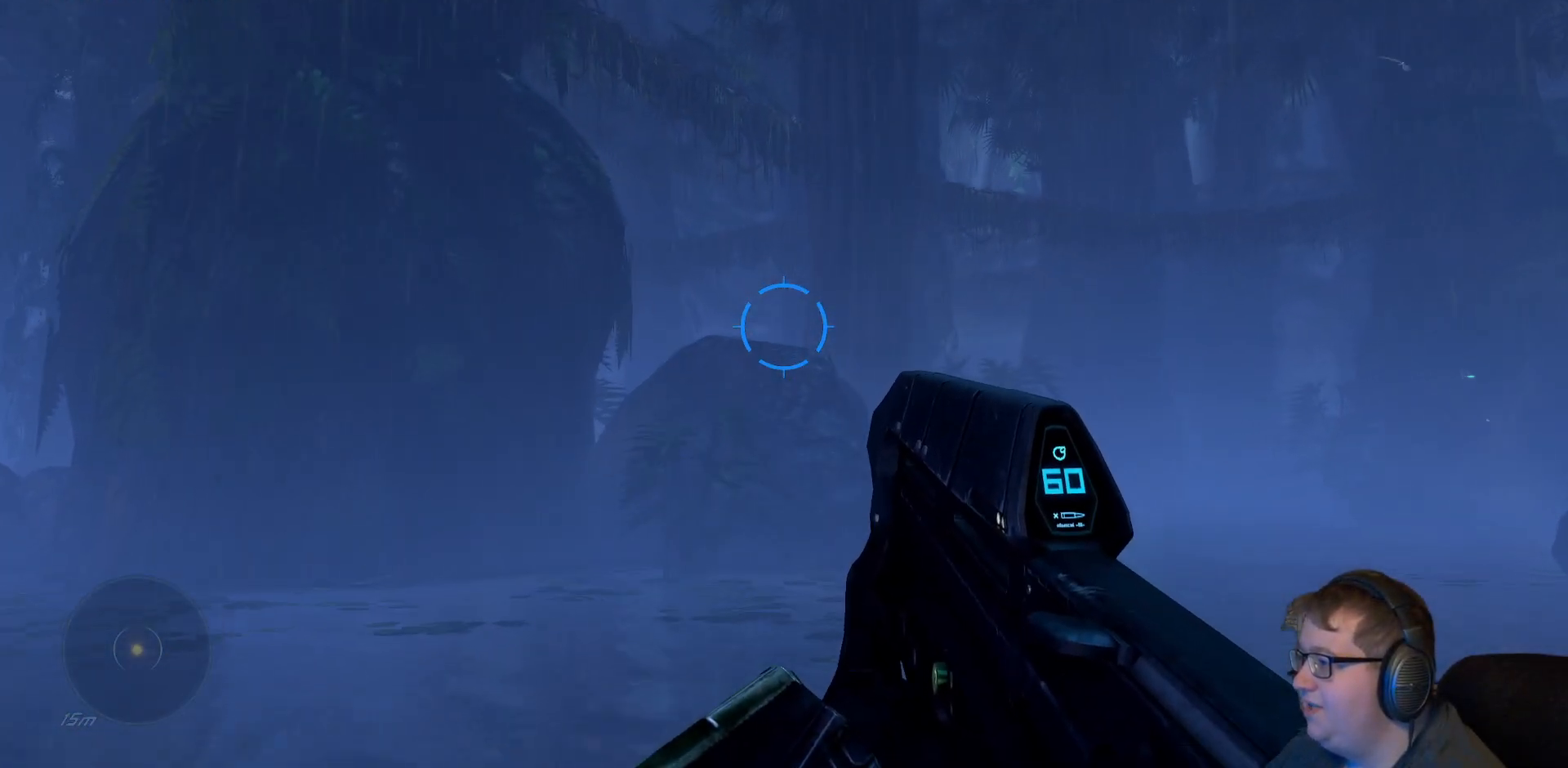
{"buttons": [], "left_stick": "up-left", "right_stick": "right", "events": [[183, "right_stick", "right"], [283, "right_stick", "down-right"], [467, "right_stick", "right"], [483, "left_stick", "up-left"]]}
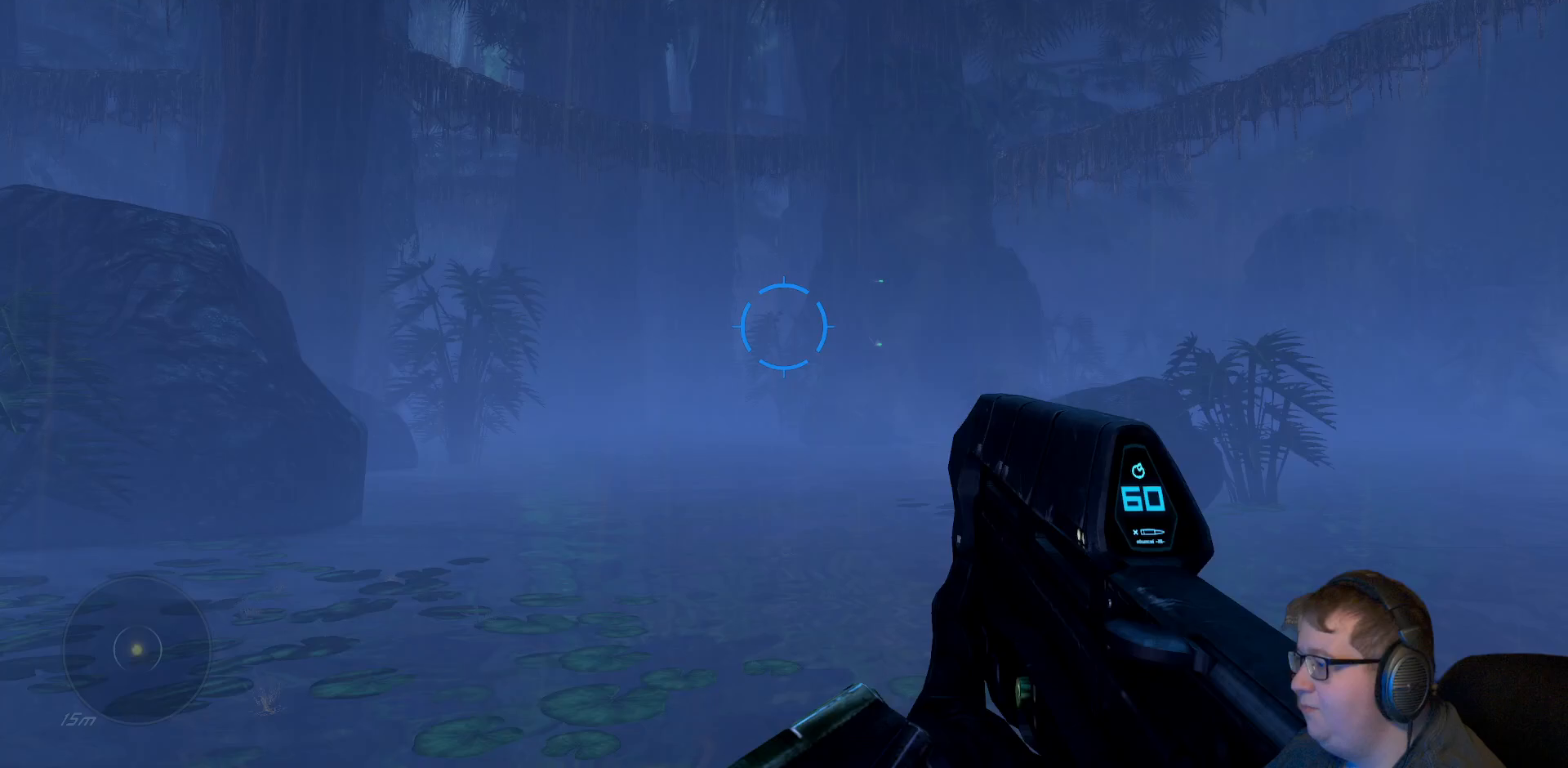
{"buttons": [], "left_stick": "up-left", "right_stick": "center", "events": [[183, "right_stick", "center"]]}
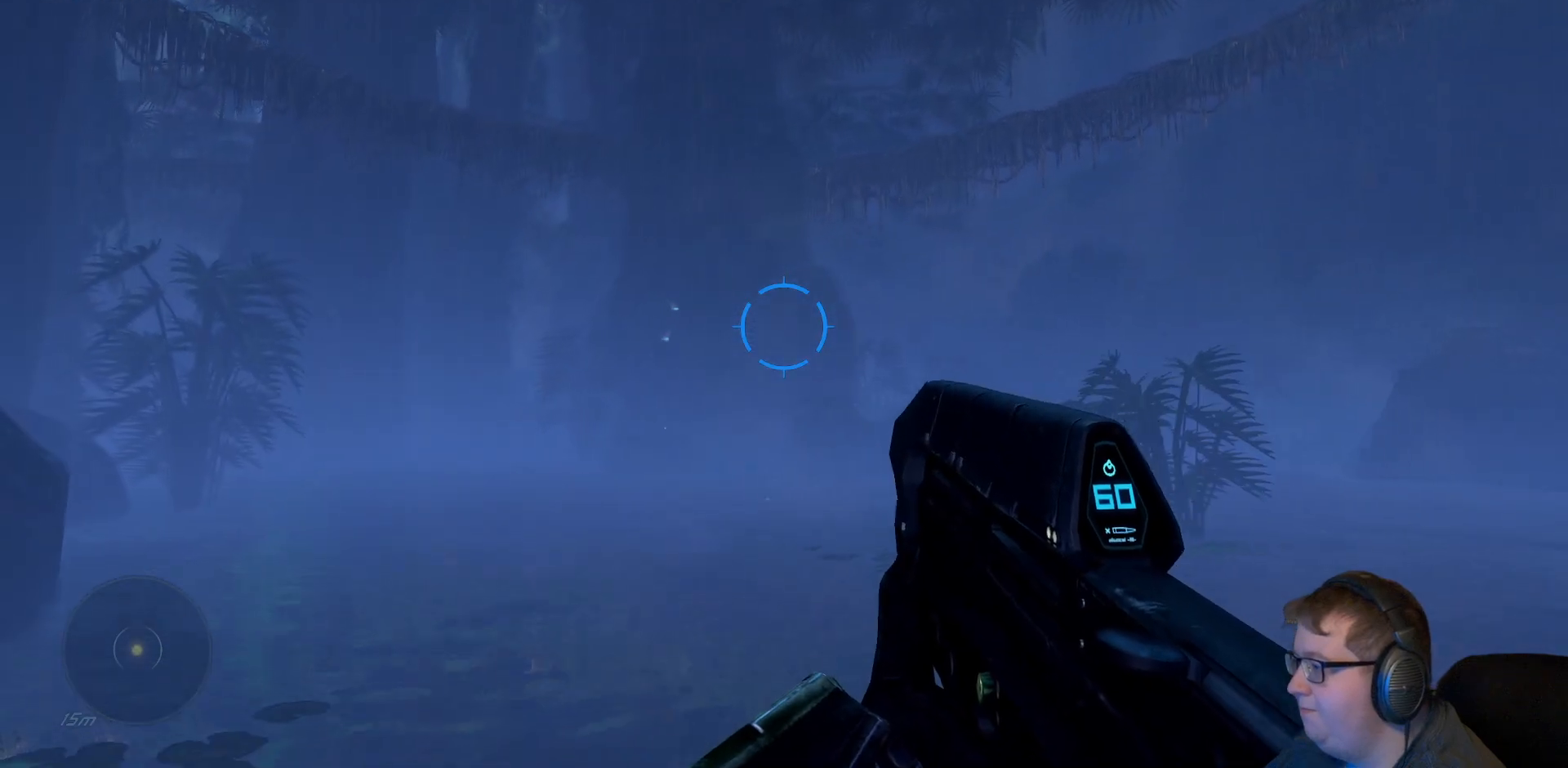
{"buttons": [], "left_stick": "up-left", "right_stick": "center", "events": [[167, "right_stick", "right"], [283, "right_stick", "center"]]}
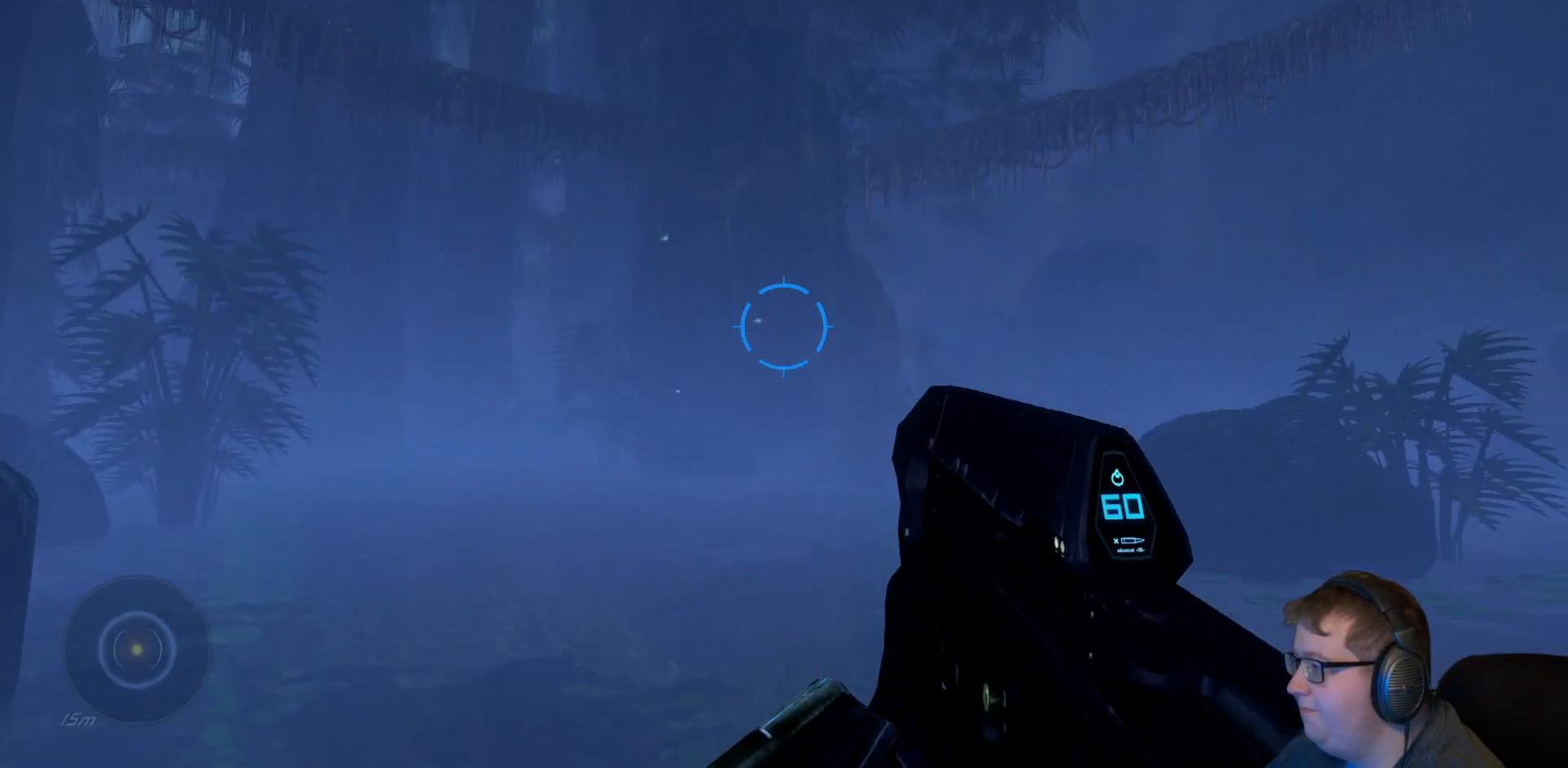
{"buttons": [], "left_stick": "up", "right_stick": "center", "events": [[317, "left_stick", "up"]]}
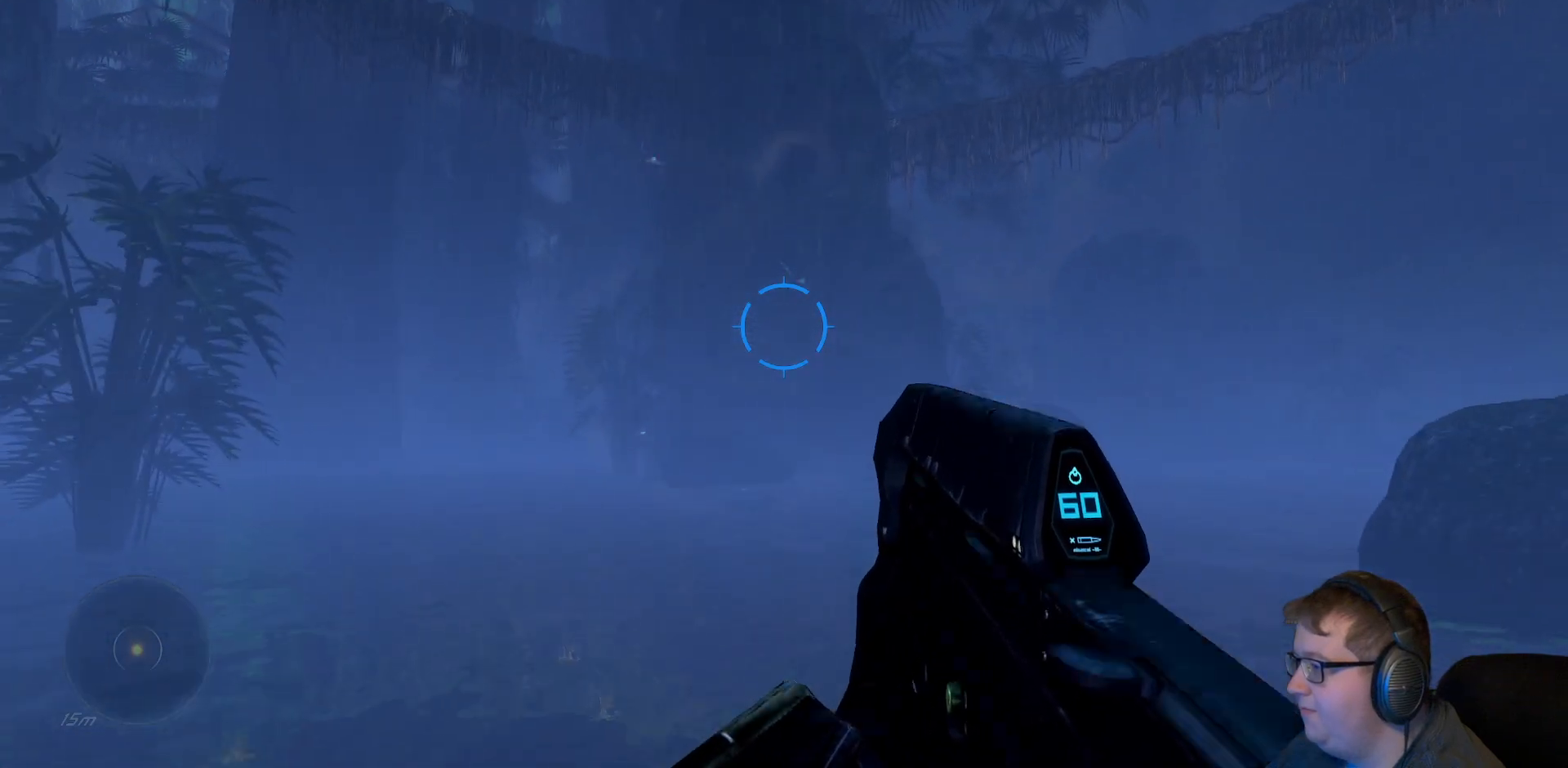
{"buttons": [], "left_stick": "up", "right_stick": "left", "events": [[250, "right_stick", "left"]]}
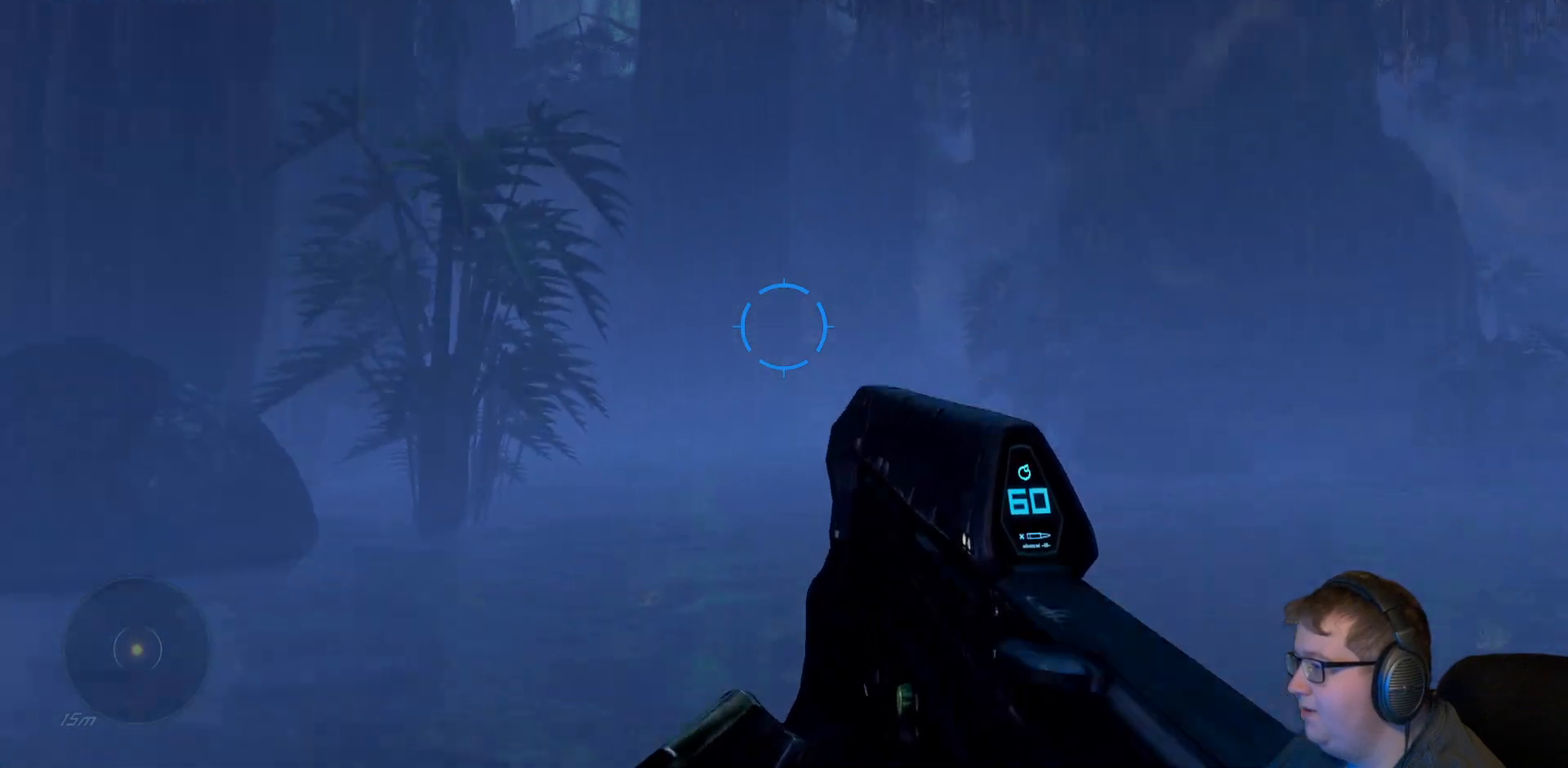
{"buttons": [], "left_stick": "up-right", "right_stick": "center", "events": [[33, "left_stick", "up-right"], [367, "right_stick", "center"]]}